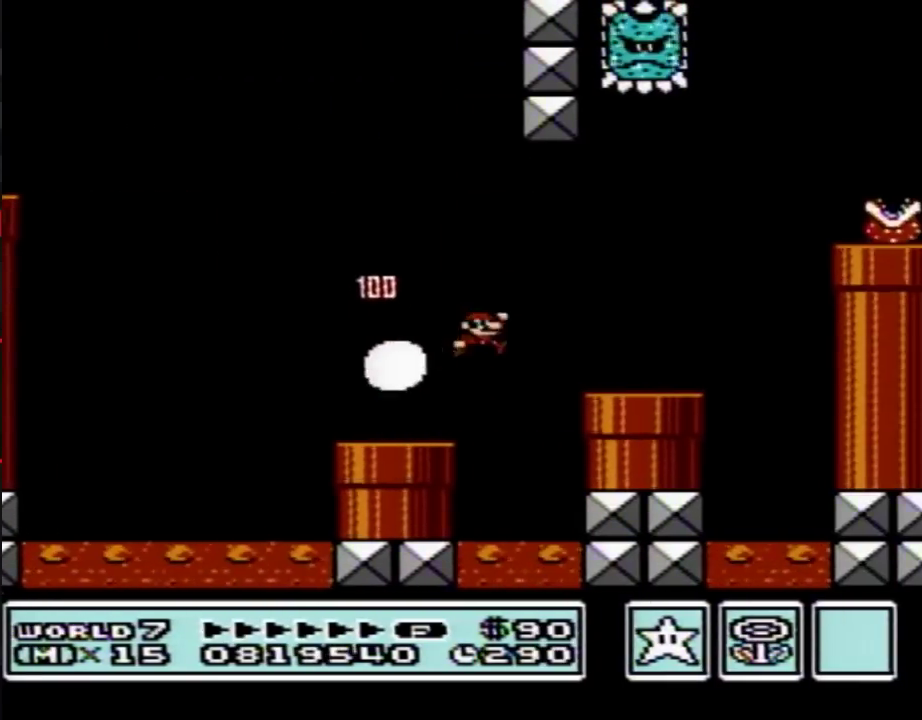
Gameplay with a controller (Nintendo layout); each line is a JSON object with the inputs held at the frame after it. "events" lists button and stick changes between this image and that frame as [ms after this image, input, new state], when the widget could be followed in between. Not read: L3 R3.
{"buttons": ["A", "B", "DPAD_RIGHT"], "events": [[333, "A", "down"], [333, "DPAD_LEFT", "down"], [333, "DPAD_RIGHT", "up"], [450, "DPAD_LEFT", "up"], [483, "DPAD_RIGHT", "down"]]}
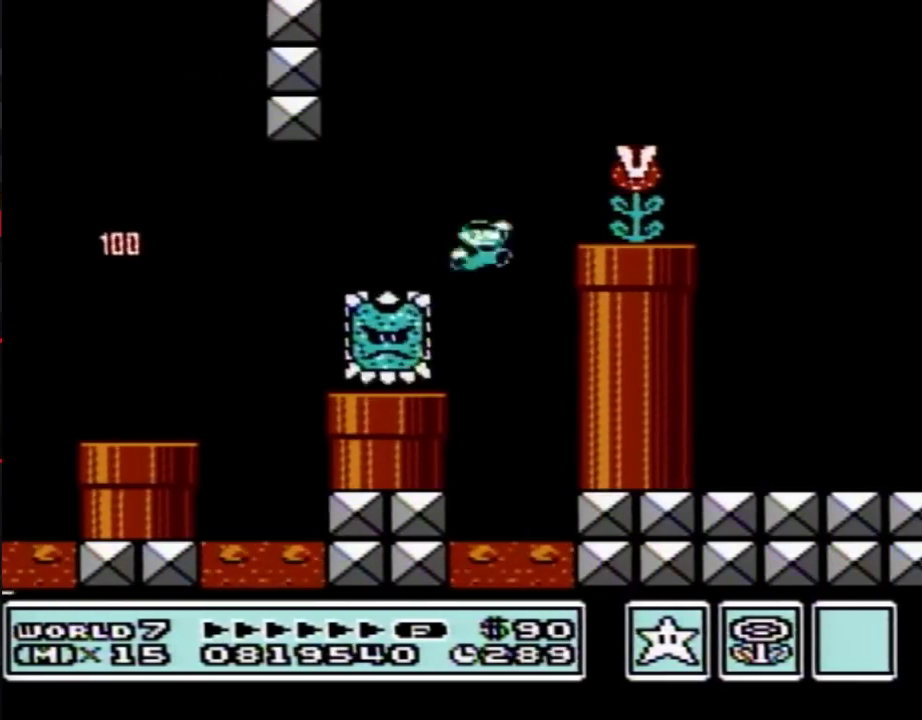
{"buttons": ["A", "B", "DPAD_RIGHT"], "events": [[50, "A", "up"], [417, "A", "down"]]}
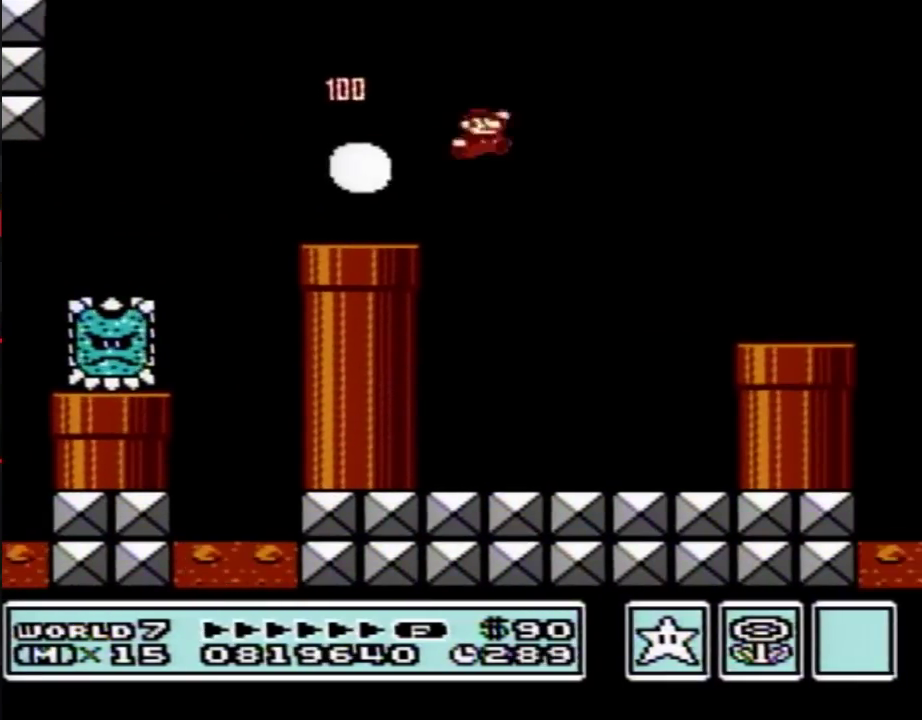
{"buttons": ["B", "DPAD_RIGHT"], "events": [[83, "A", "up"], [267, "DPAD_RIGHT", "up"], [300, "DPAD_LEFT", "down"], [400, "DPAD_LEFT", "up"], [400, "DPAD_RIGHT", "down"]]}
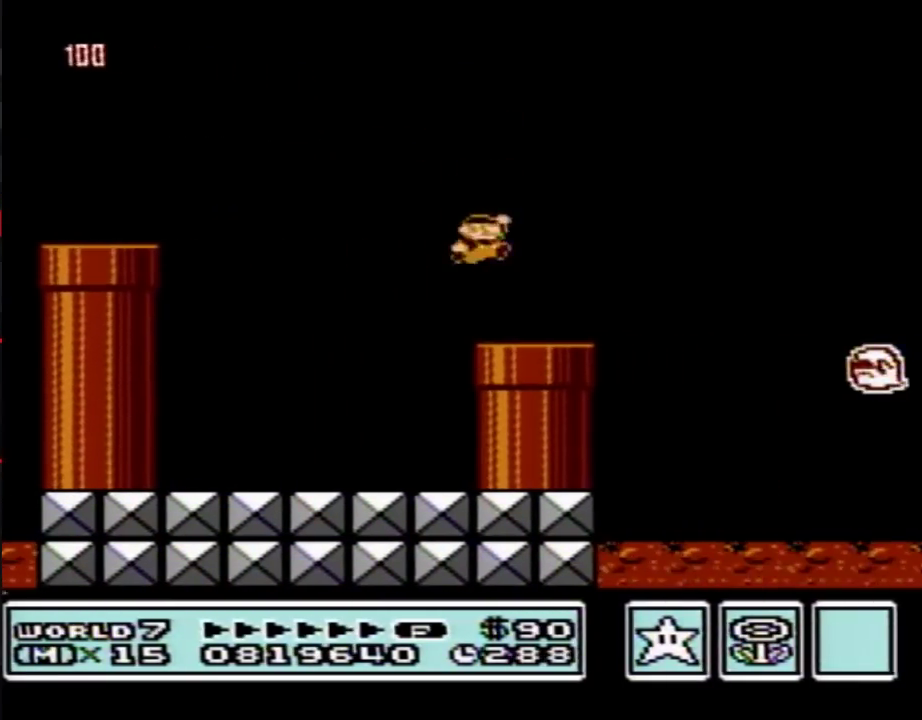
{"buttons": ["B", "DPAD_RIGHT"], "events": [[233, "A", "down"], [383, "A", "up"]]}
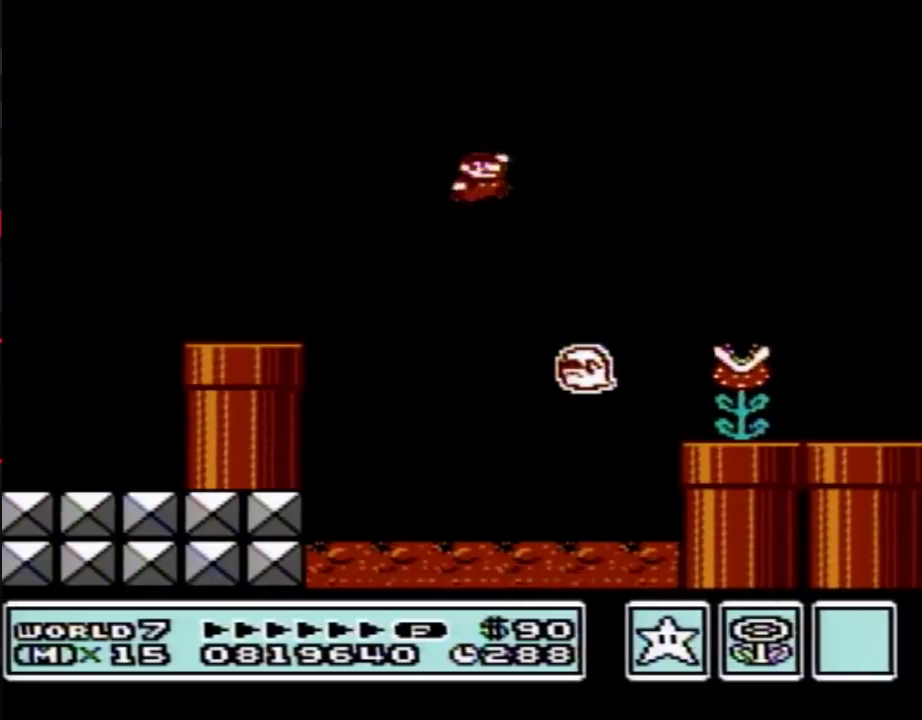
{"buttons": ["B", "DPAD_RIGHT"], "events": []}
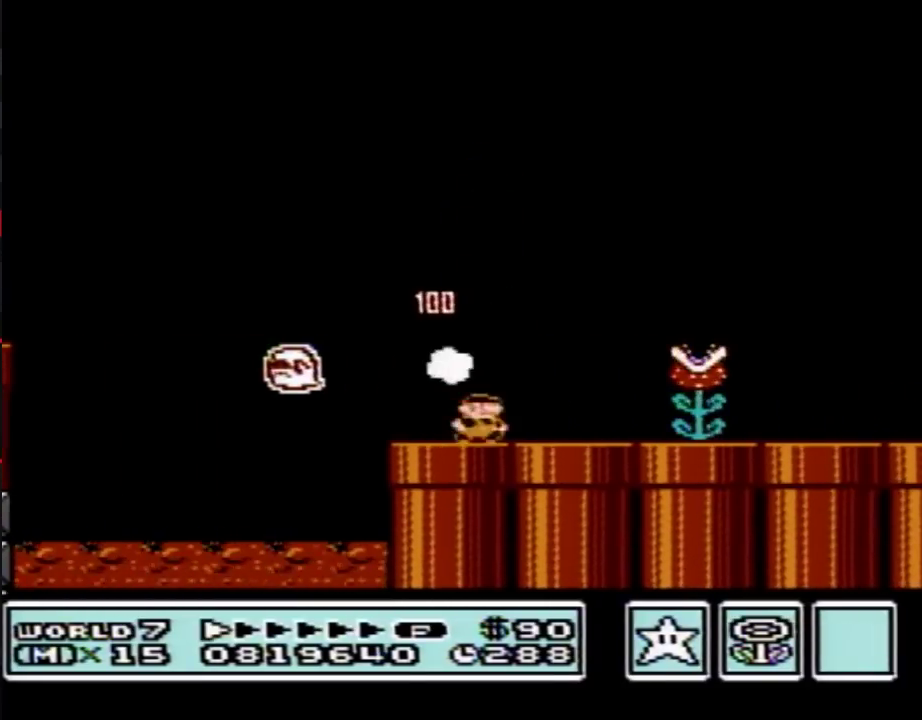
{"buttons": ["B", "DPAD_RIGHT"], "events": []}
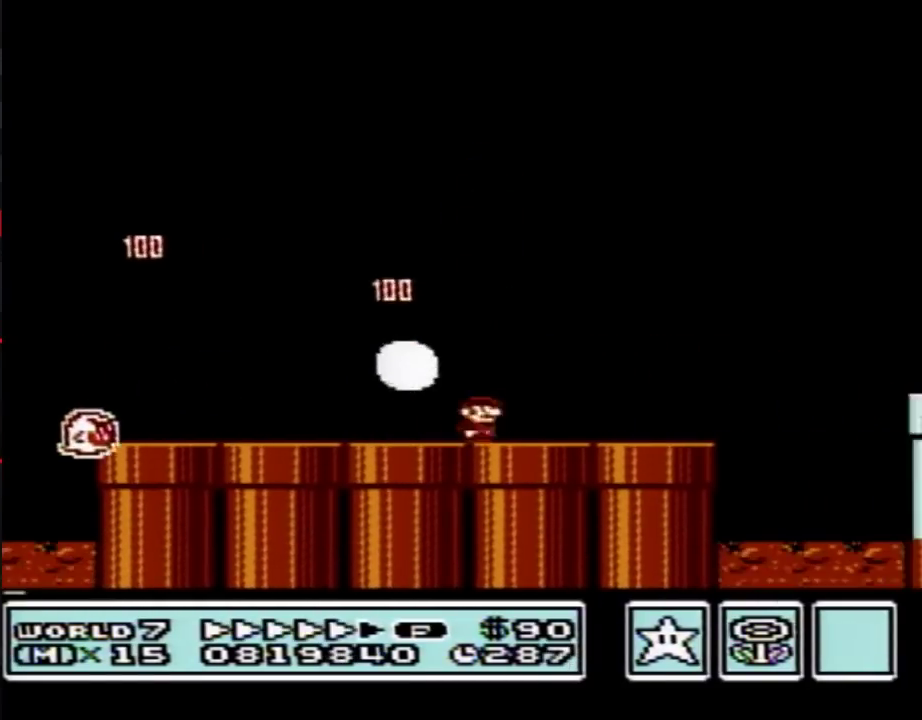
{"buttons": ["A", "B", "DPAD_RIGHT"], "events": [[417, "A", "down"]]}
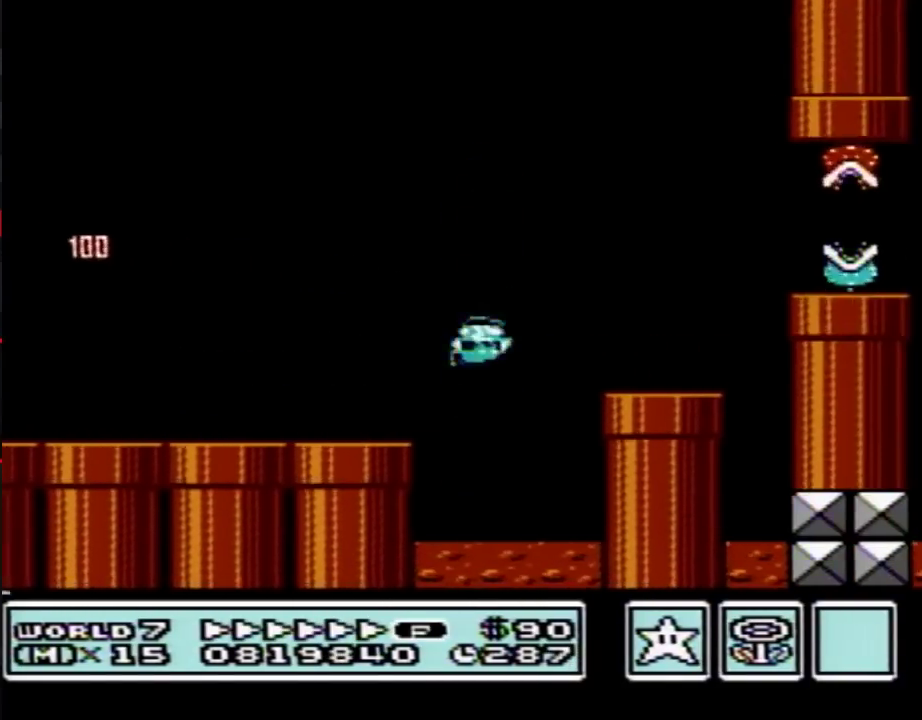
{"buttons": ["B", "DPAD_RIGHT"], "events": [[300, "A", "up"]]}
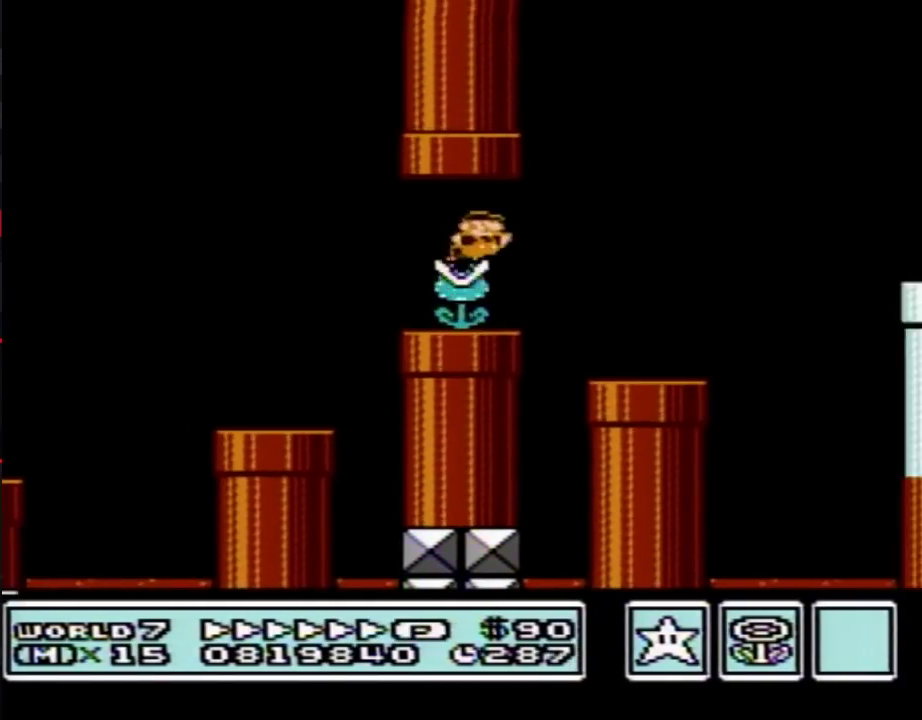
{"buttons": ["A", "B", "DPAD_RIGHT"], "events": [[267, "A", "down"]]}
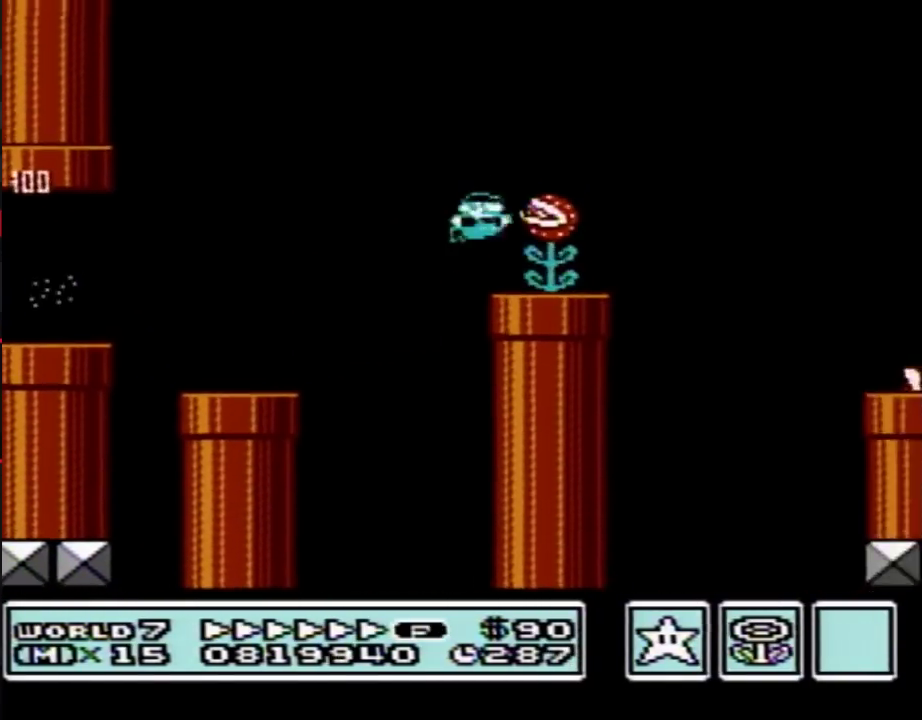
{"buttons": ["A", "B", "DPAD_RIGHT"], "events": []}
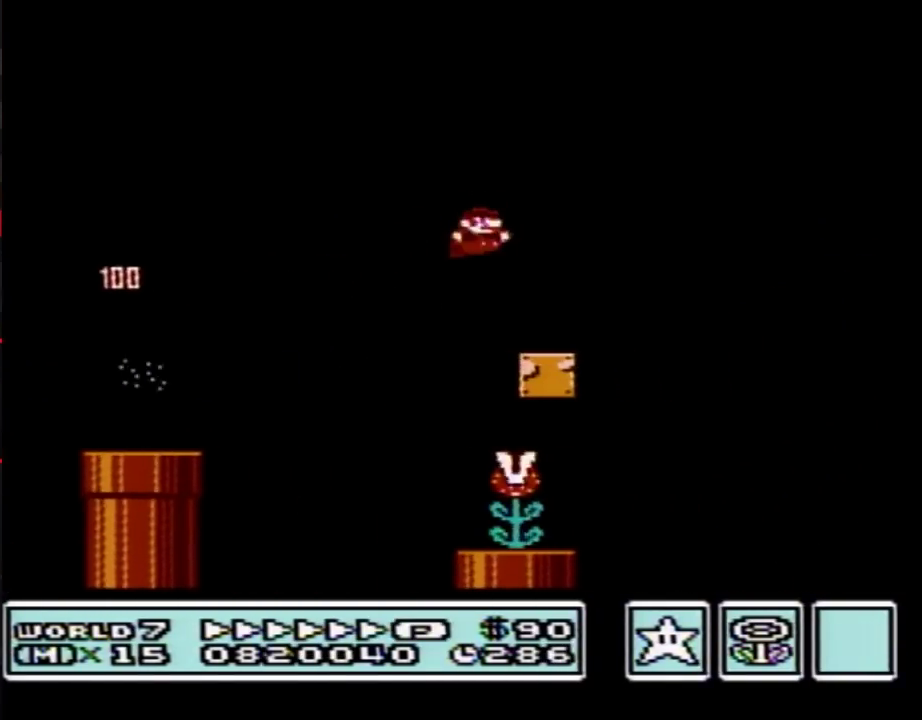
{"buttons": ["A", "B", "DPAD_RIGHT"], "events": []}
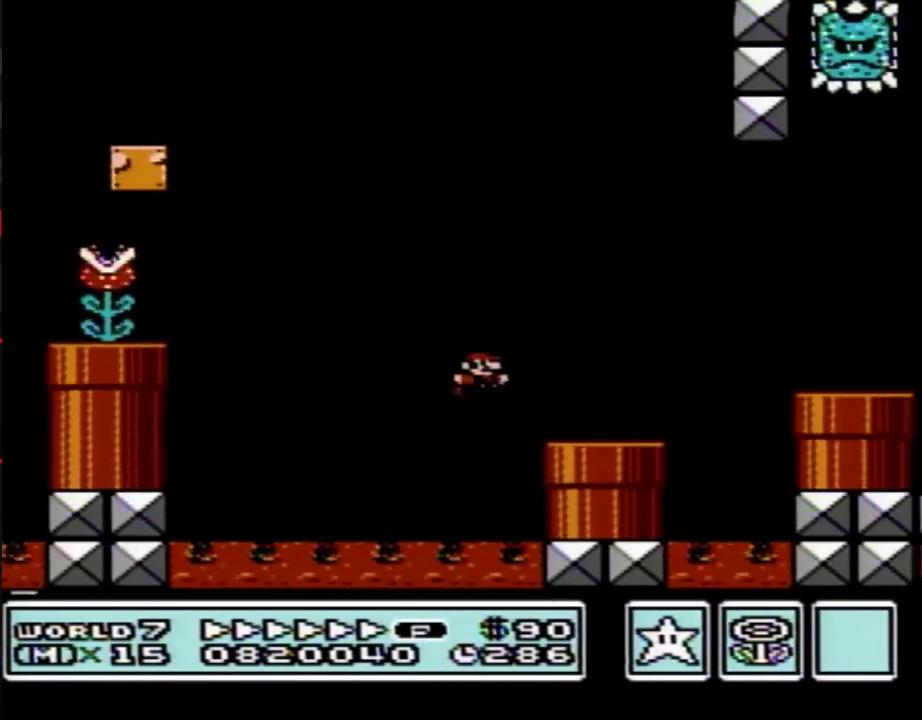
{"buttons": ["B", "DPAD_LEFT"], "events": [[17, "A", "up"], [333, "DPAD_LEFT", "down"], [333, "DPAD_RIGHT", "up"]]}
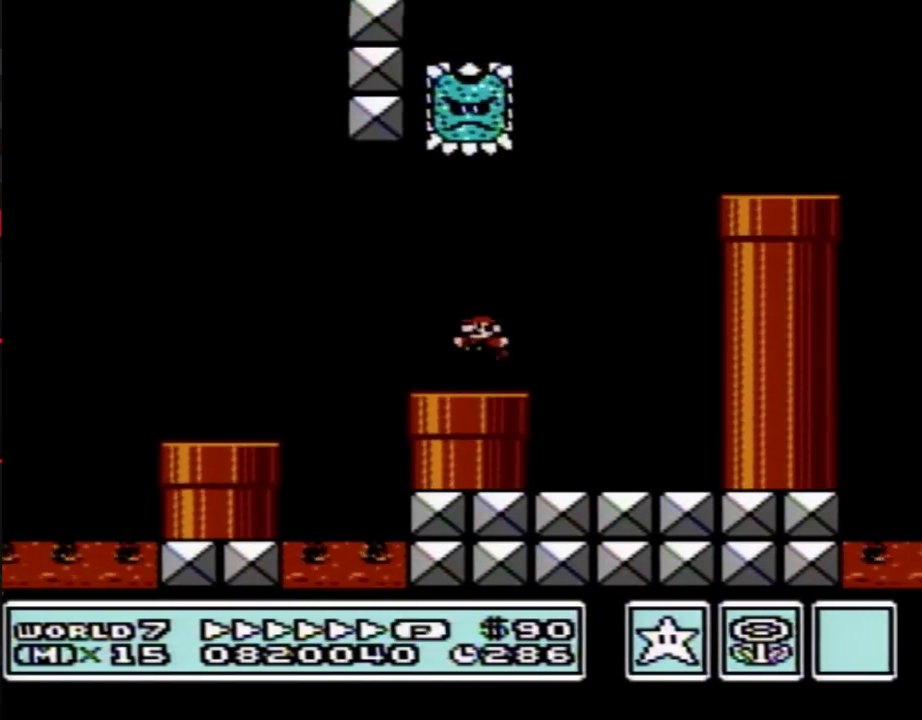
{"buttons": ["B"], "events": [[50, "DPAD_LEFT", "up"], [117, "A", "down"], [450, "A", "up"]]}
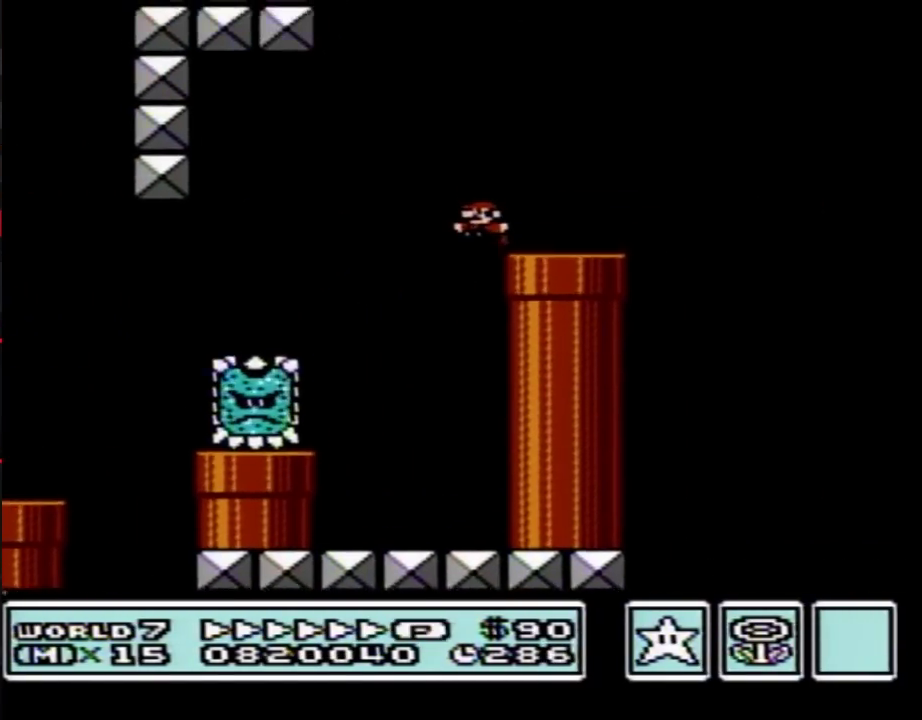
{"buttons": ["B"], "events": [[83, "DPAD_RIGHT", "down"], [233, "A", "down"], [333, "A", "up"], [450, "DPAD_RIGHT", "up"]]}
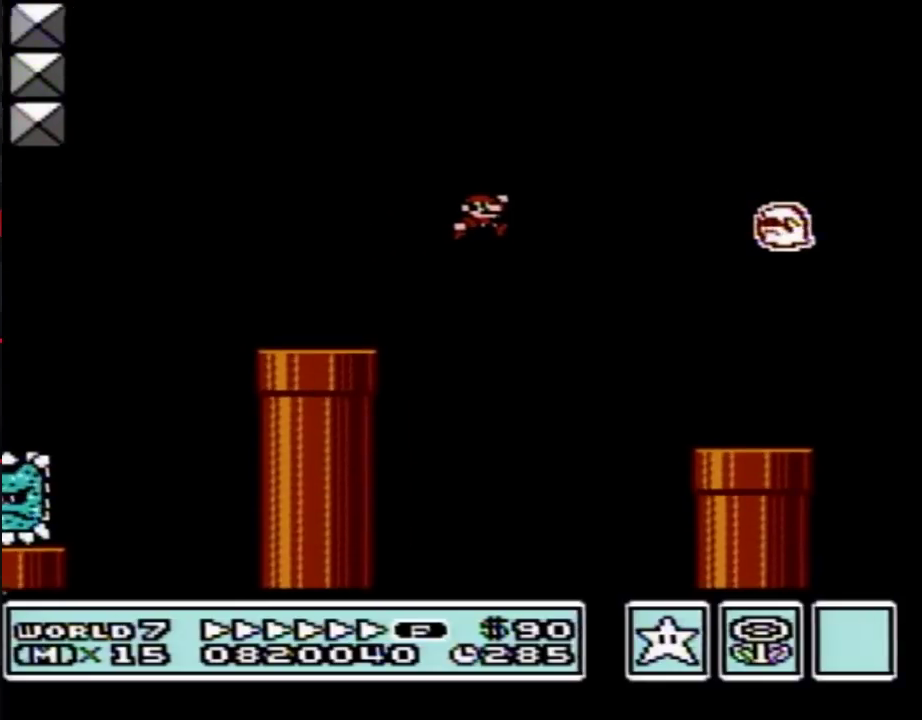
{"buttons": ["A", "B", "DPAD_RIGHT"], "events": [[117, "DPAD_RIGHT", "down"], [467, "A", "down"]]}
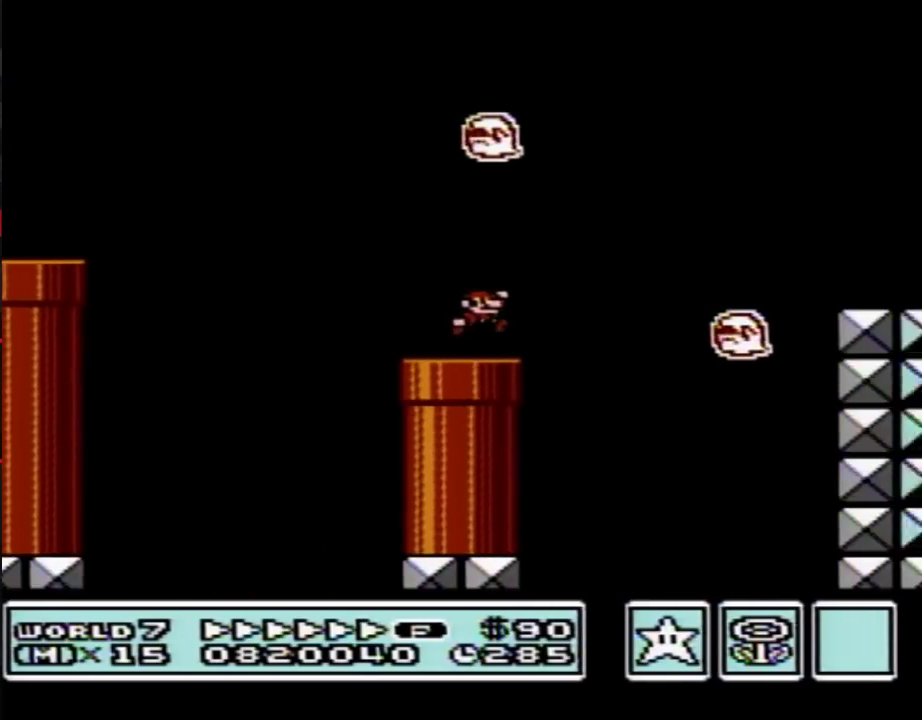
{"buttons": ["B", "DPAD_RIGHT"], "events": [[233, "A", "up"]]}
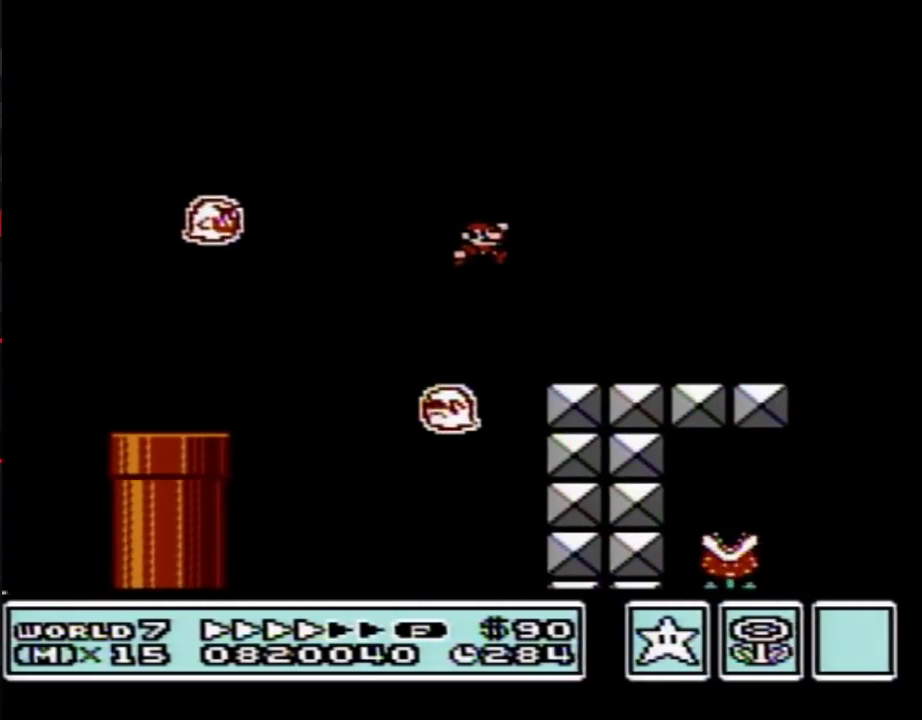
{"buttons": ["A", "B"], "events": [[417, "DPAD_RIGHT", "up"], [450, "A", "down"]]}
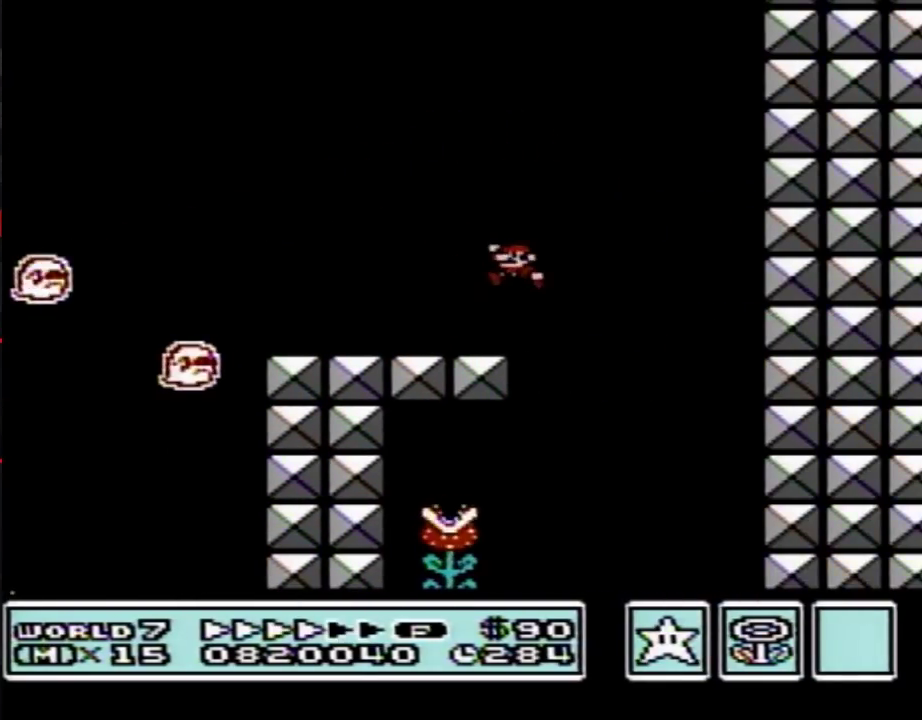
{"buttons": ["B"], "events": [[17, "DPAD_LEFT", "down"], [300, "DPAD_LEFT", "up"], [333, "A", "up"]]}
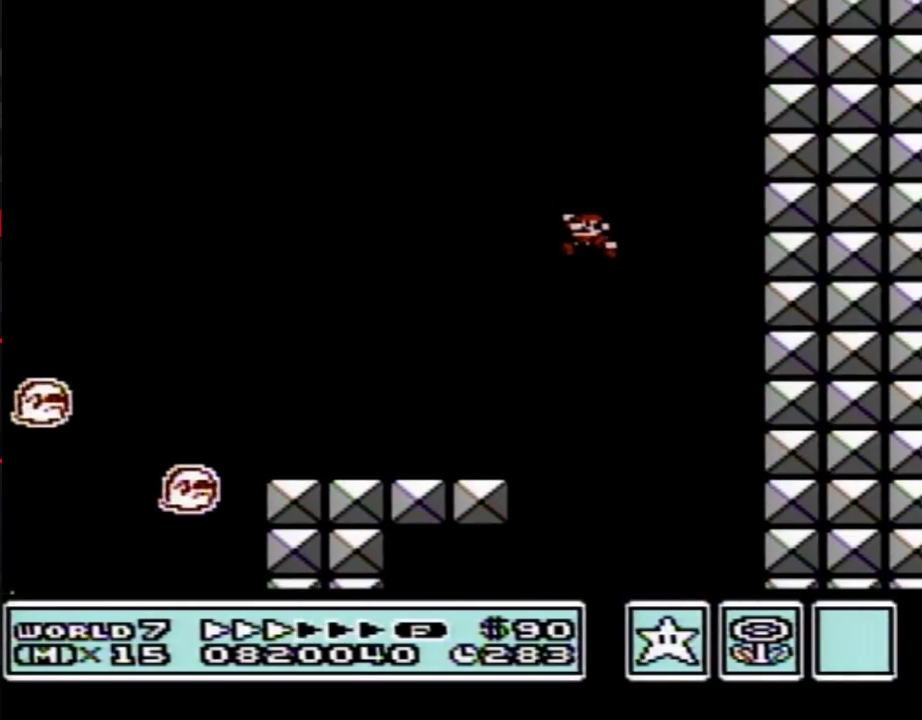
{"buttons": ["B", "DPAD_LEFT"], "events": [[83, "DPAD_LEFT", "down"], [233, "DPAD_LEFT", "up"], [333, "DPAD_LEFT", "down"]]}
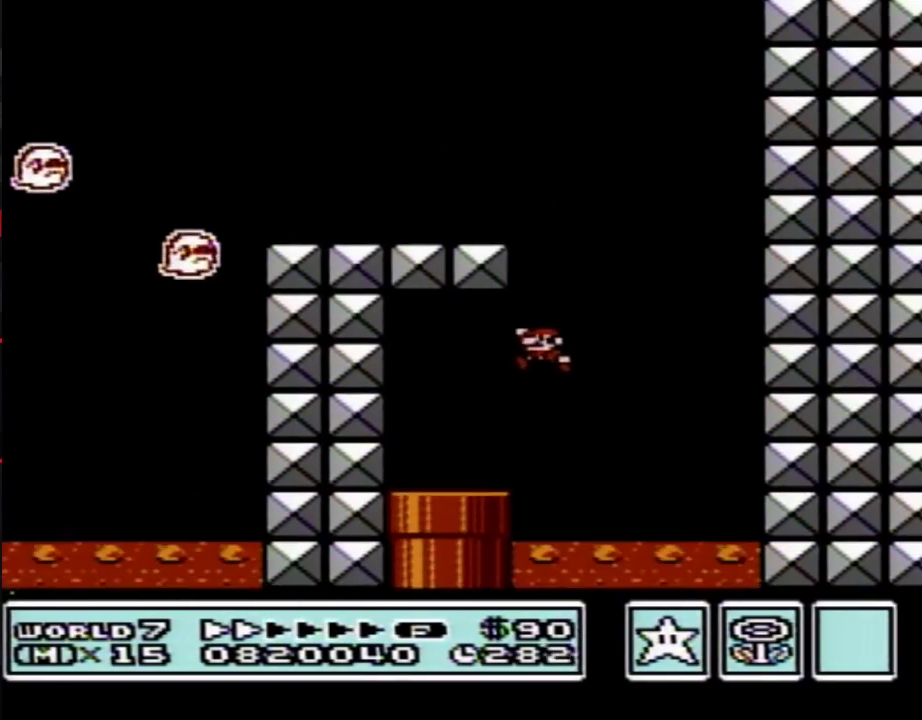
{"buttons": ["B", "DPAD_DOWN"], "events": [[233, "DPAD_DOWN", "down"], [300, "DPAD_LEFT", "up"]]}
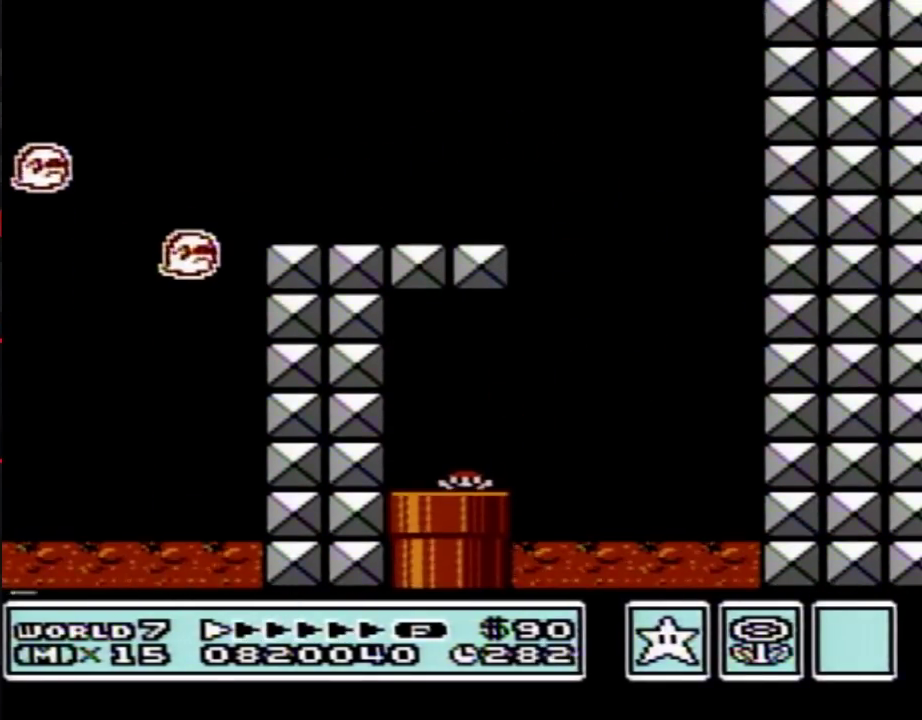
{"buttons": ["B", "DPAD_RIGHT"], "events": [[50, "DPAD_DOWN", "up"], [350, "DPAD_RIGHT", "down"]]}
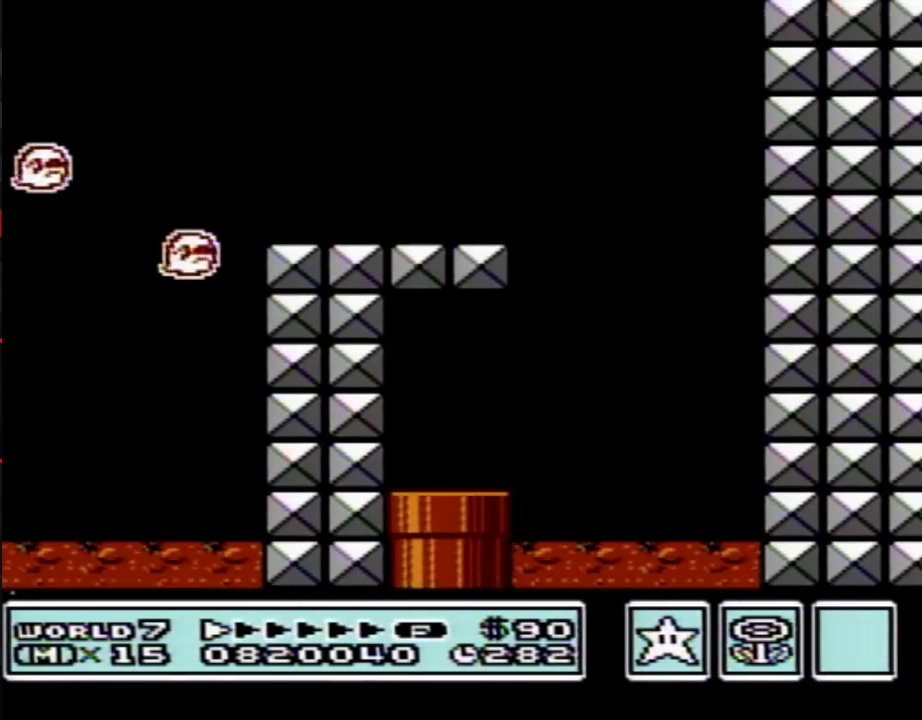
{"buttons": ["B", "DPAD_RIGHT"], "events": []}
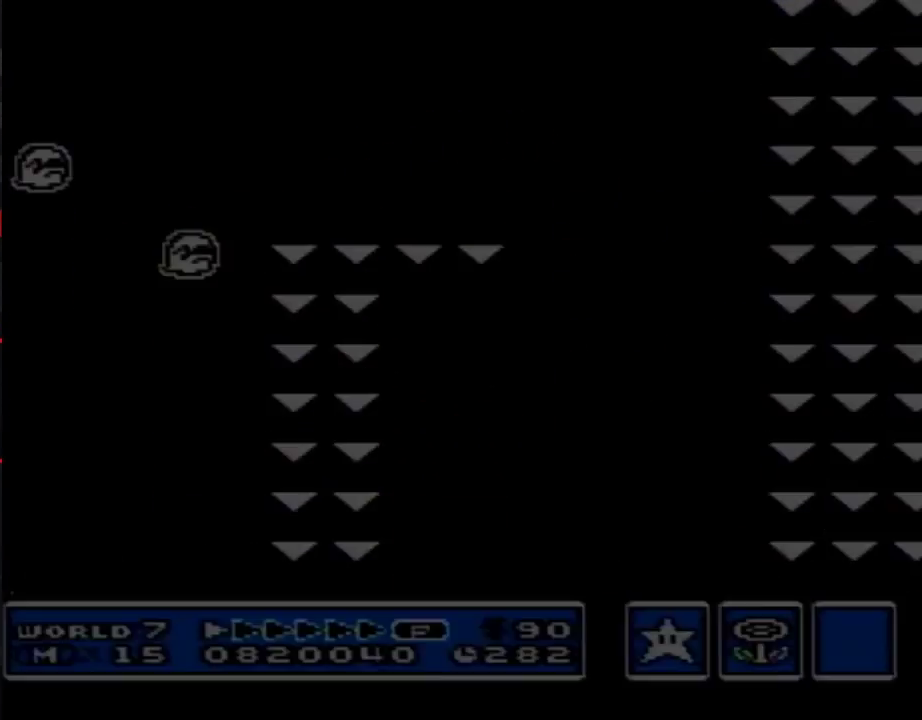
{"buttons": ["B", "DPAD_RIGHT"], "events": []}
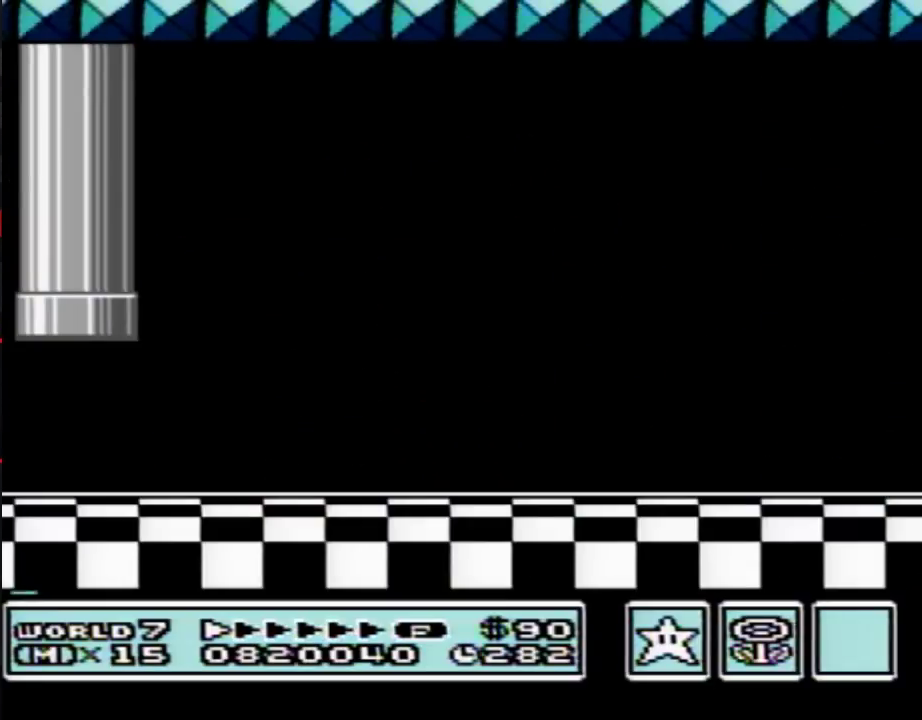
{"buttons": ["B", "DPAD_RIGHT"], "events": []}
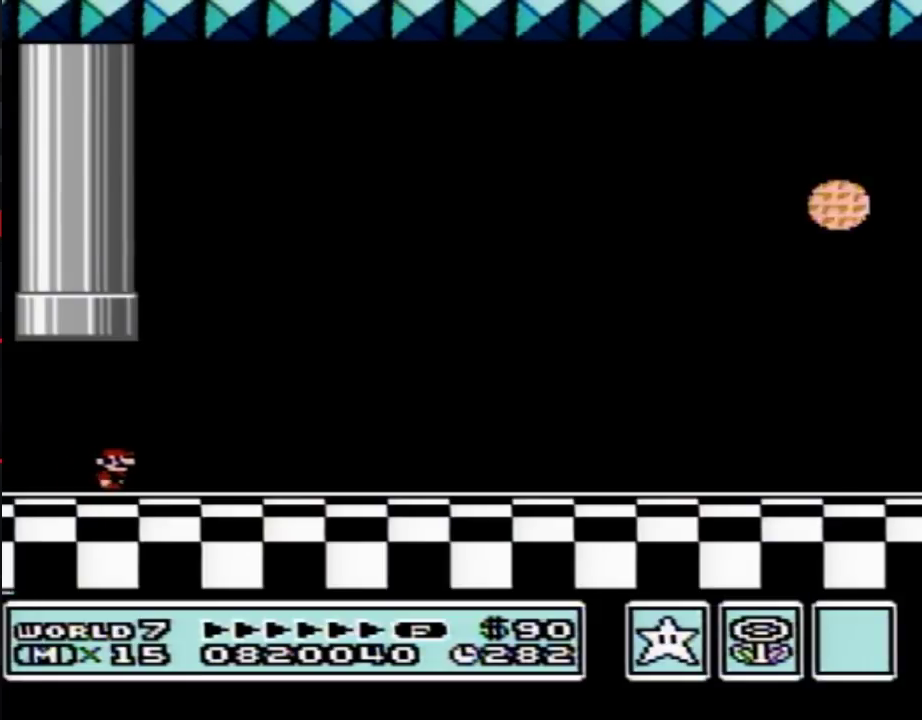
{"buttons": ["B", "DPAD_RIGHT"], "events": []}